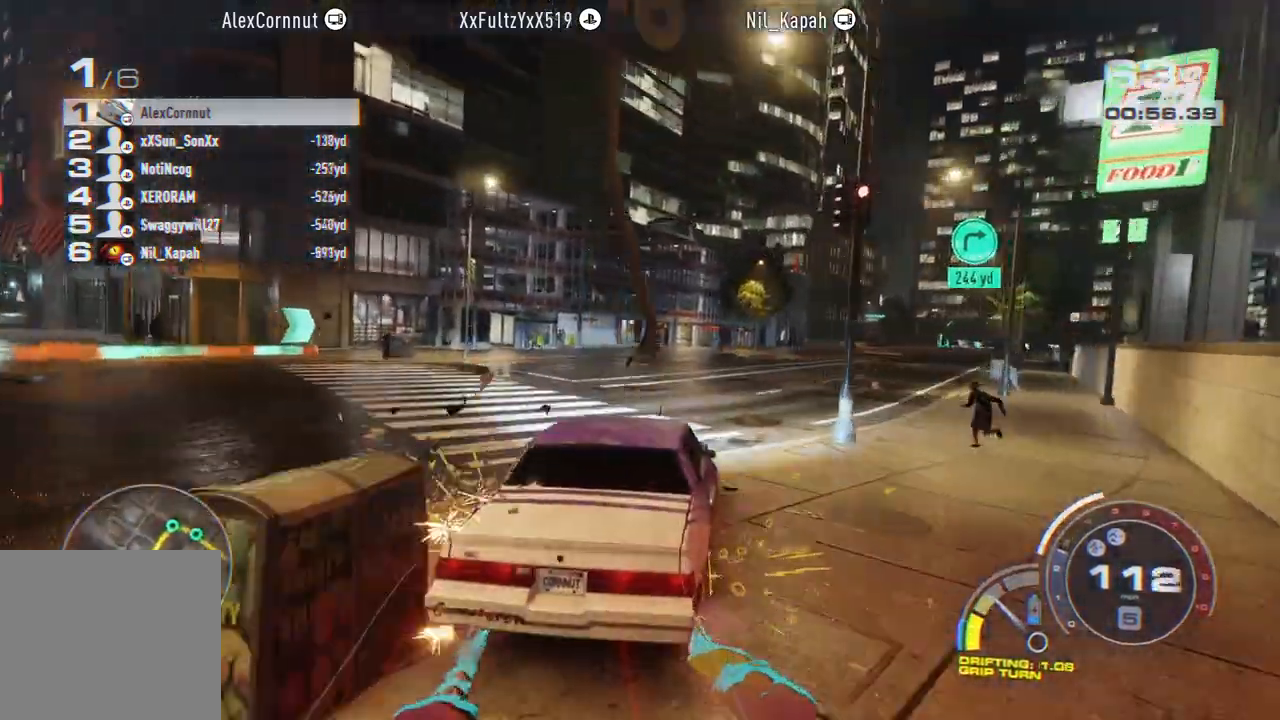
Gameplay with a controller (Xbox layout); each line is a JSON object with the inputs held at the frame after it. "events" lists button and stick changes between this image and that frame as [ms after this image, input, new state], when the widget could be followed in between. Not read: right_stick.
{"buttons": ["R2"], "left_stick": "center", "events": [[17, "R2", "down"], [67, "left_stick", "center"], [317, "left_stick", "right"], [450, "left_stick", "center"]]}
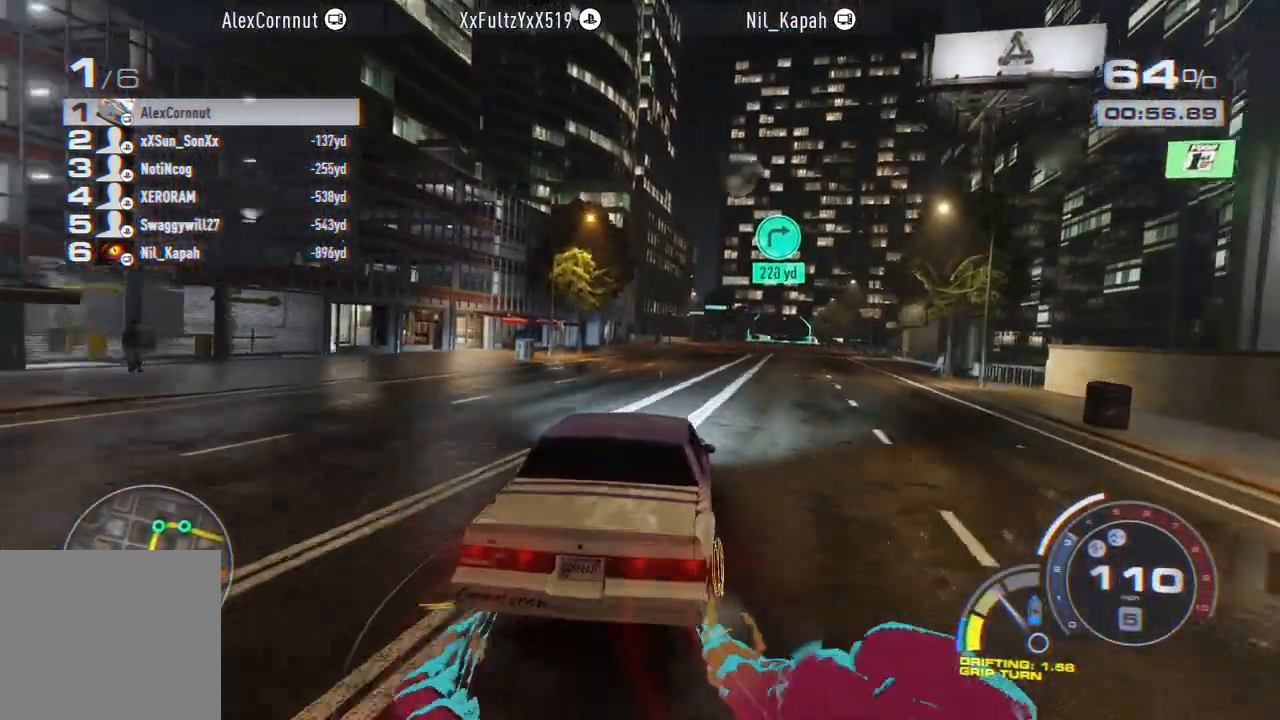
{"buttons": ["R2"], "left_stick": "right", "events": [[67, "left_stick", "right"], [167, "left_stick", "center"], [317, "left_stick", "right"]]}
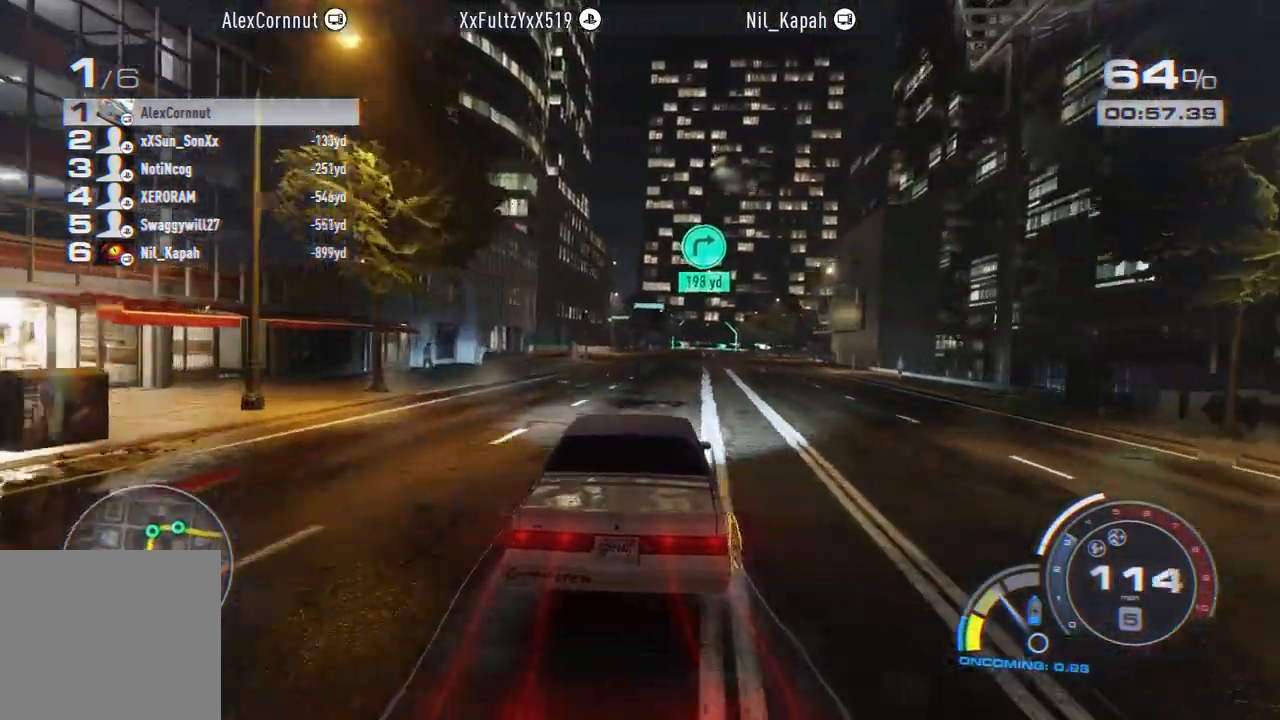
{"buttons": ["R2"], "left_stick": "right", "events": [[150, "left_stick", "center"], [383, "left_stick", "right"]]}
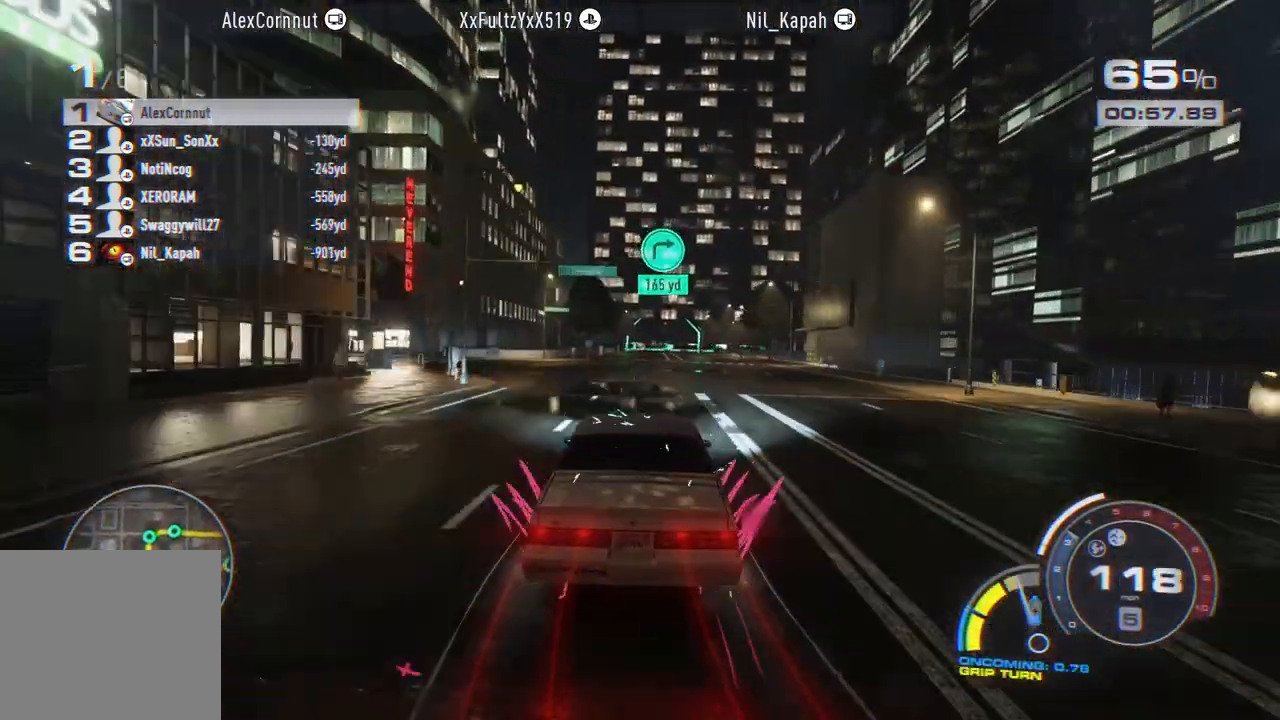
{"buttons": ["R2"], "left_stick": "left", "events": [[33, "left_stick", "center"], [367, "left_stick", "left"]]}
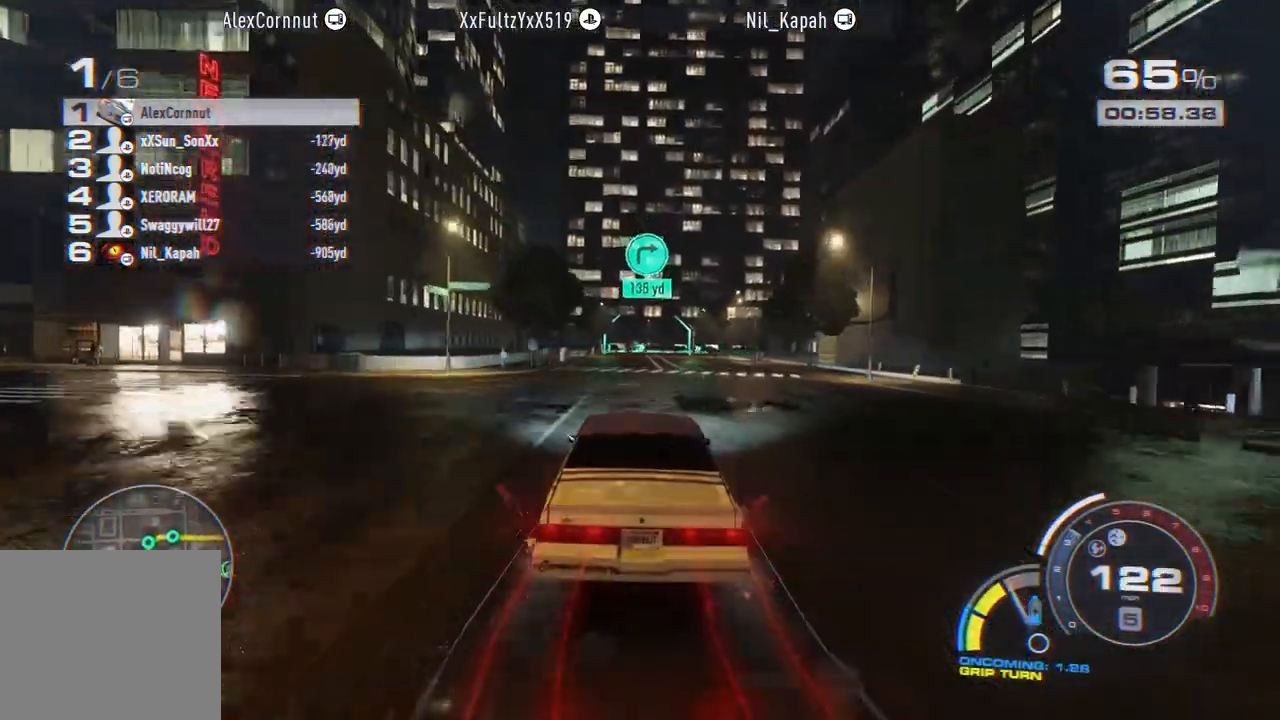
{"buttons": ["R2"], "left_stick": "center", "events": [[17, "left_stick", "center"], [217, "left_stick", "left"], [367, "left_stick", "center"]]}
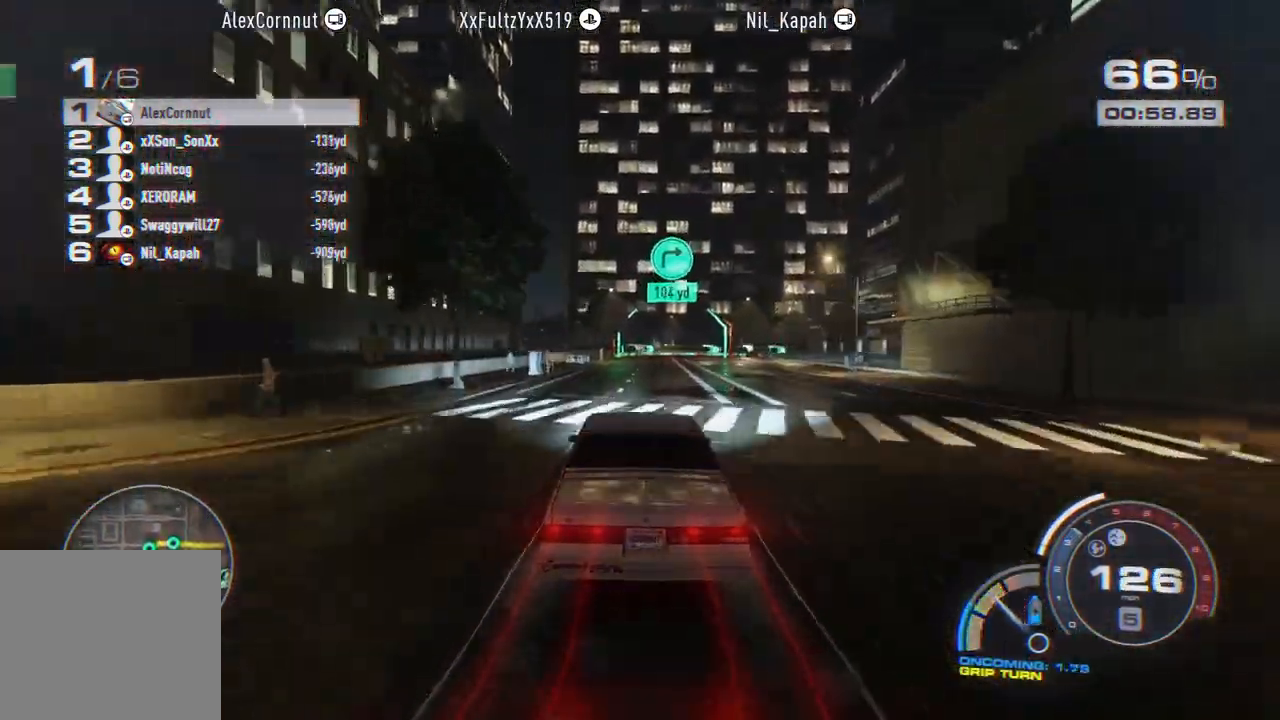
{"buttons": ["R2"], "left_stick": "center", "events": [[17, "left_stick", "left"], [150, "left_stick", "center"]]}
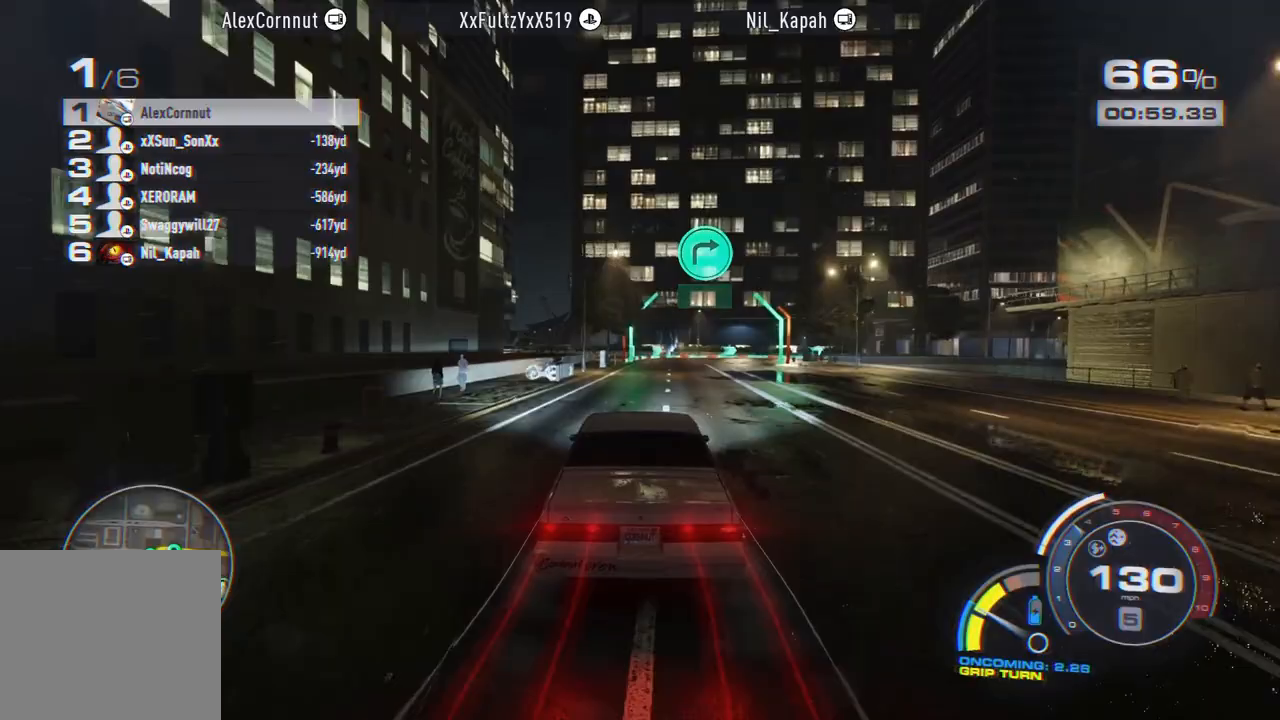
{"buttons": ["L2"], "left_stick": "right", "events": [[33, "left_stick", "right"], [117, "L2", "down"], [183, "R2", "up"], [250, "L2", "up"], [317, "L1", "down"], [450, "L1", "up"], [467, "L2", "down"]]}
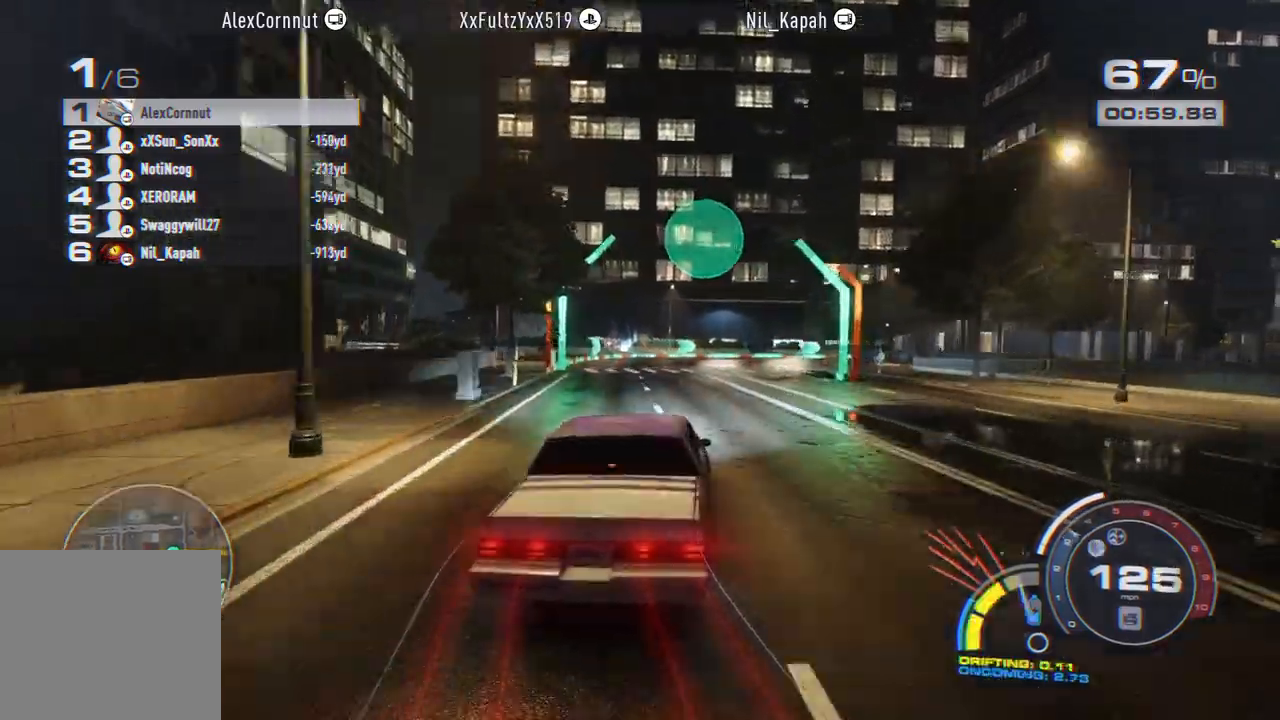
{"buttons": ["L2"], "left_stick": "right", "events": [[150, "L2", "up"], [417, "L2", "down"]]}
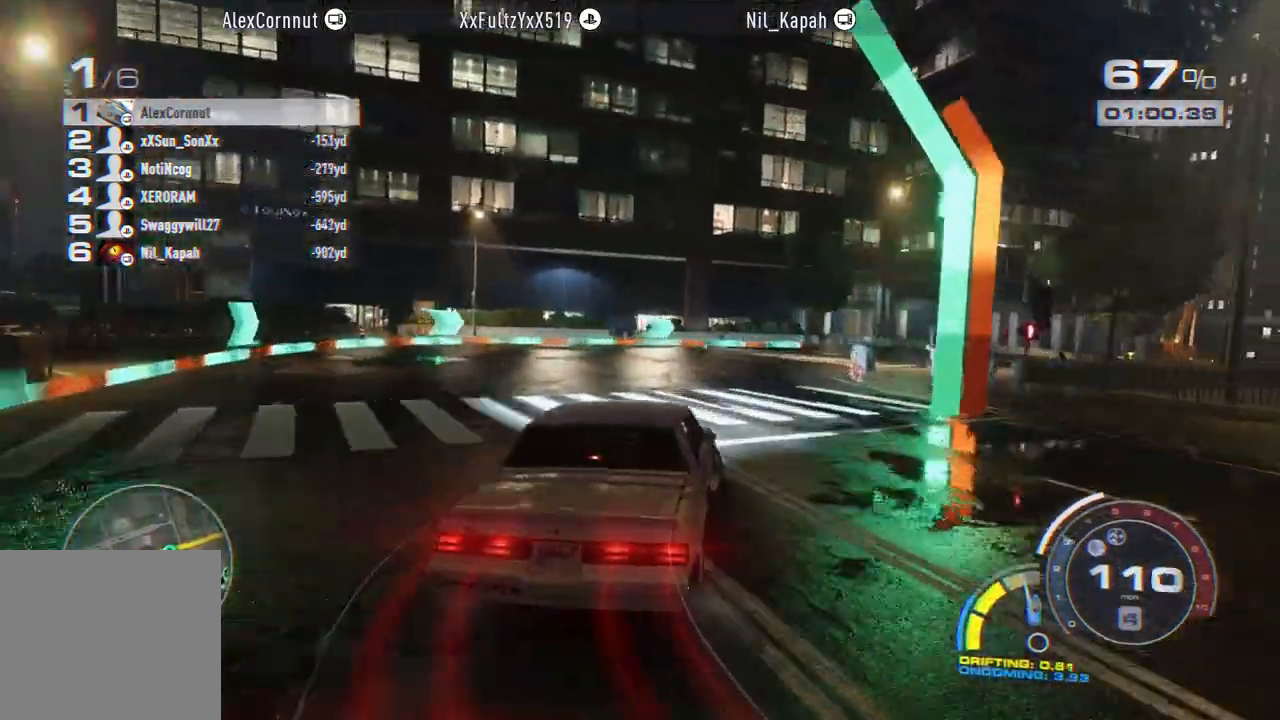
{"buttons": [], "left_stick": "right", "events": [[83, "L2", "up"]]}
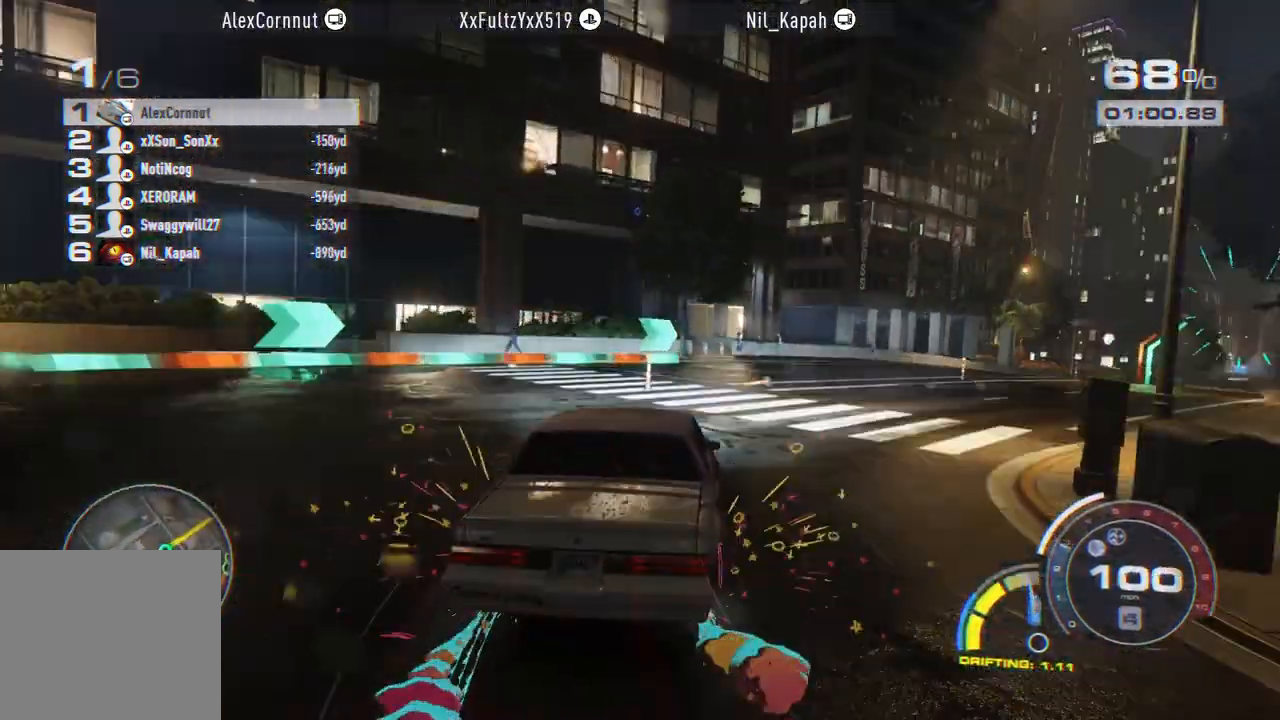
{"buttons": ["R2"], "left_stick": "right", "events": [[333, "R2", "down"]]}
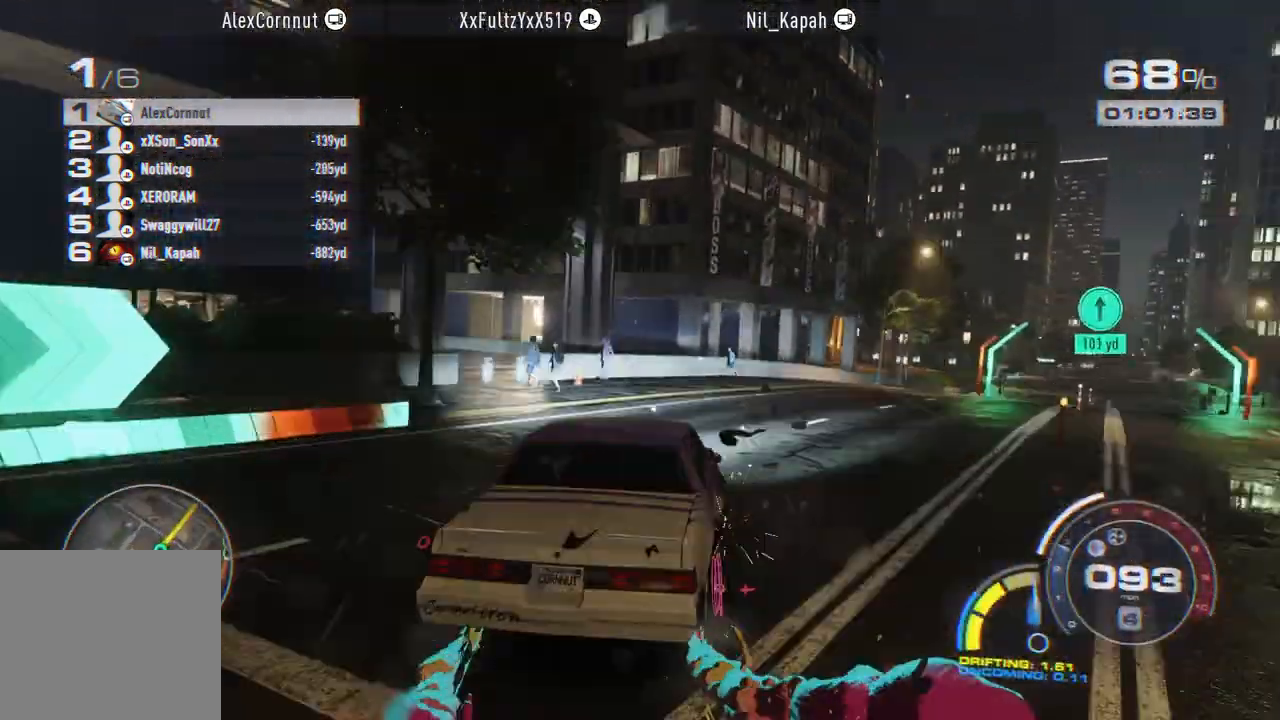
{"buttons": ["R2"], "left_stick": "right", "events": []}
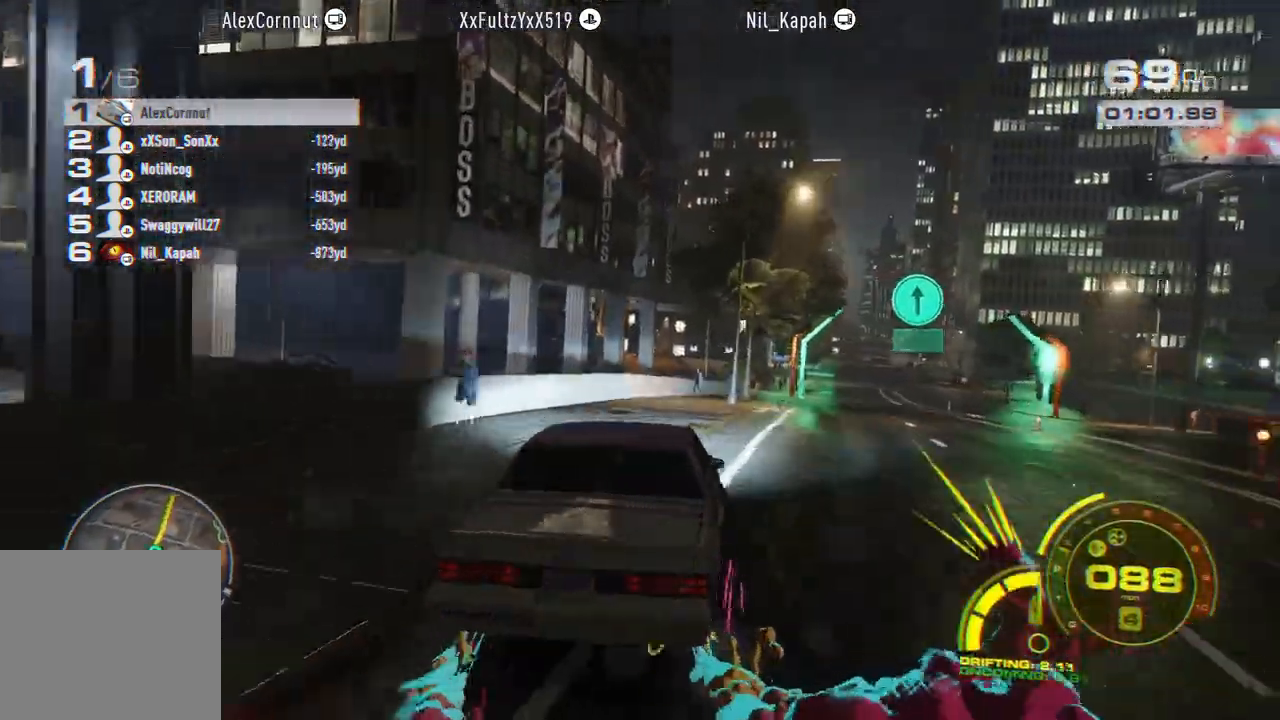
{"buttons": ["R2"], "left_stick": "right", "events": [[217, "left_stick", "center"], [367, "left_stick", "right"]]}
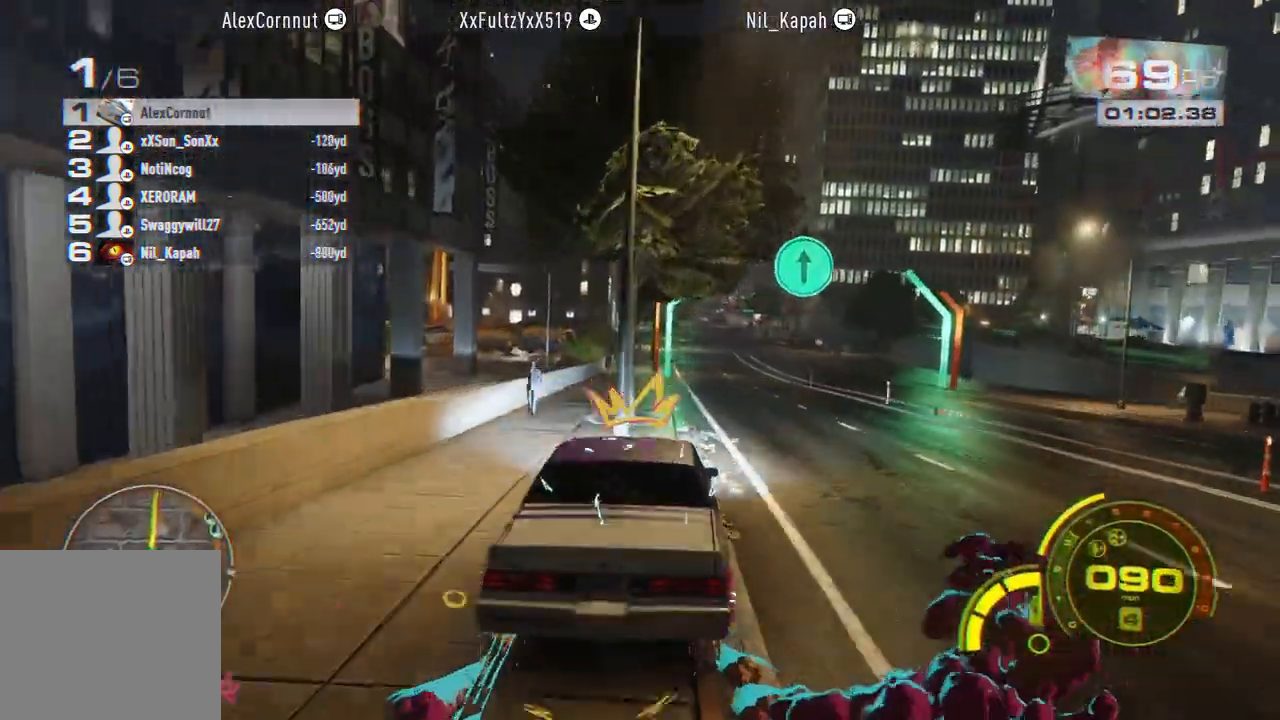
{"buttons": ["R2"], "left_stick": "center", "events": [[33, "left_stick", "center"], [300, "left_stick", "right"], [433, "left_stick", "center"]]}
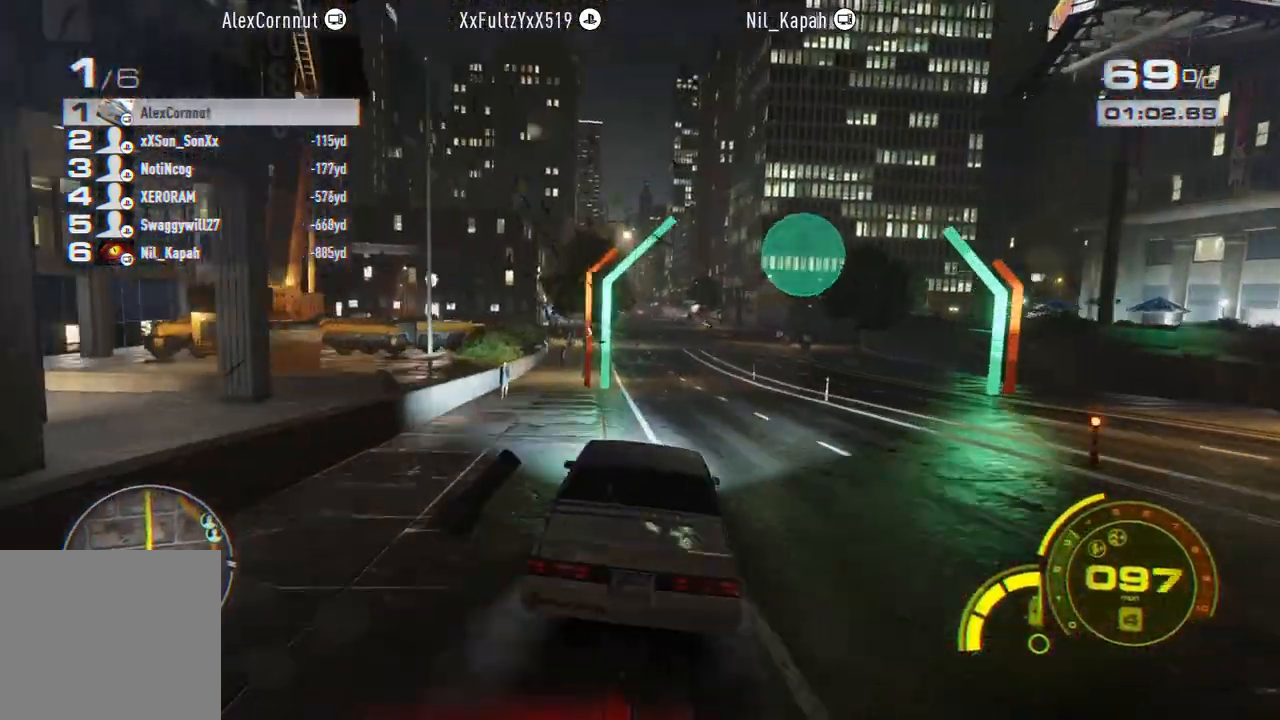
{"buttons": ["A", "R2"], "left_stick": "center", "events": [[433, "A", "down"]]}
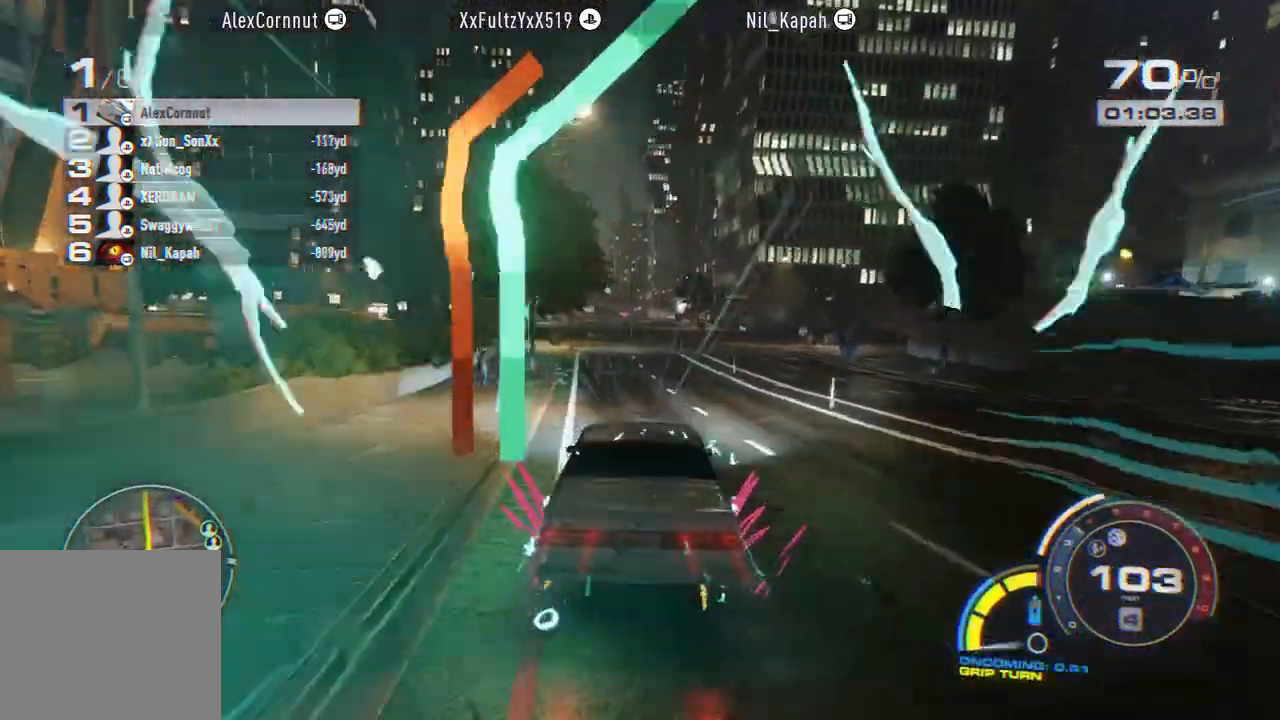
{"buttons": ["A", "R2"], "left_stick": "center", "events": []}
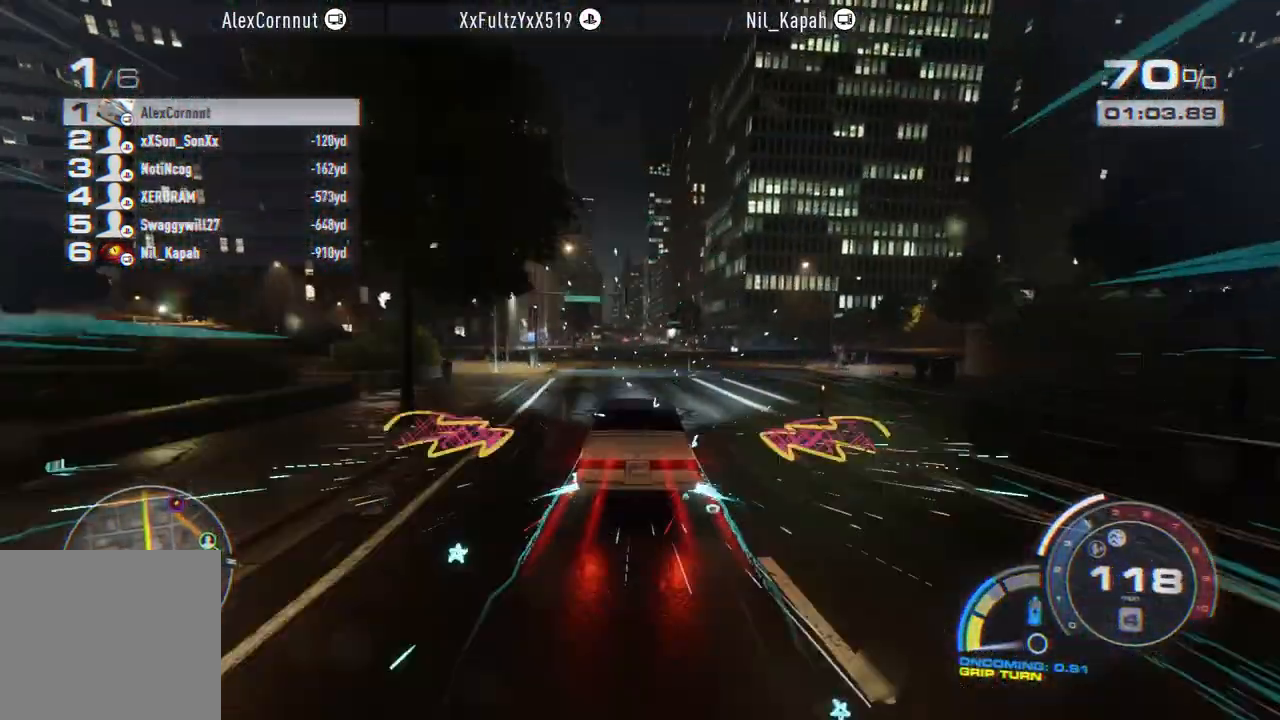
{"buttons": ["A", "R2"], "left_stick": "center", "events": []}
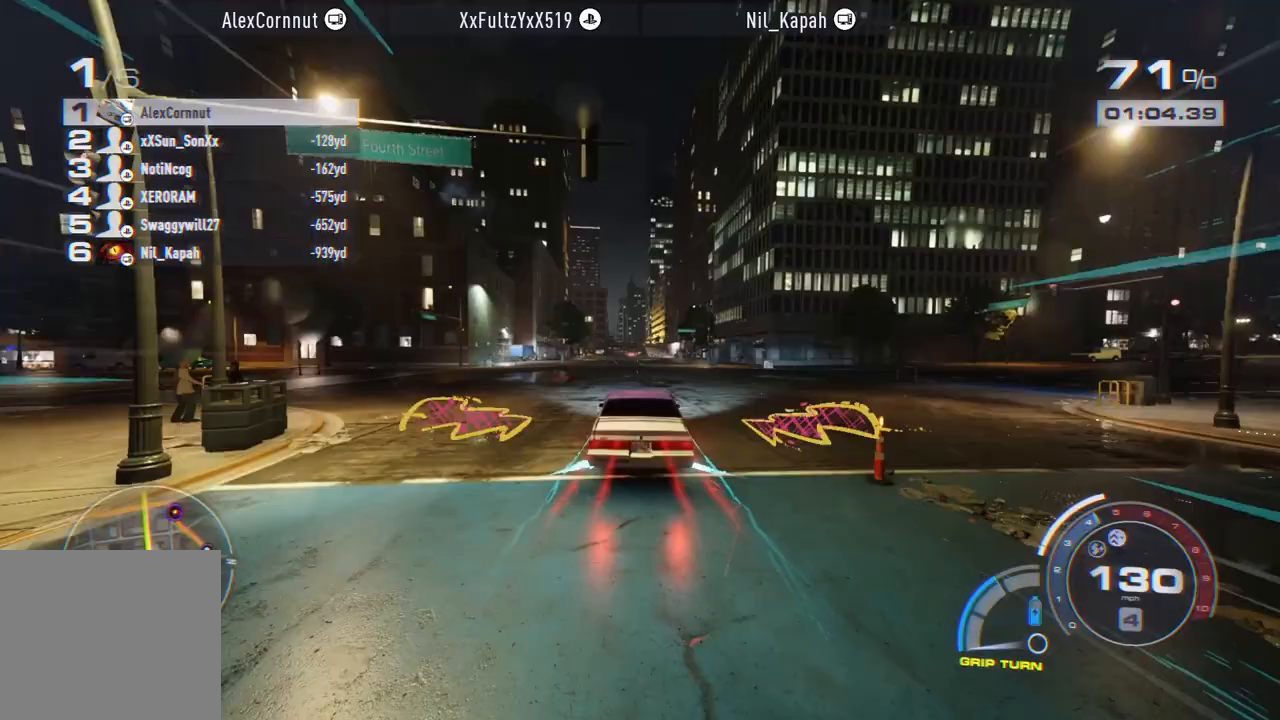
{"buttons": ["A", "R2"], "left_stick": "center", "events": [[250, "left_stick", "left"], [450, "left_stick", "center"]]}
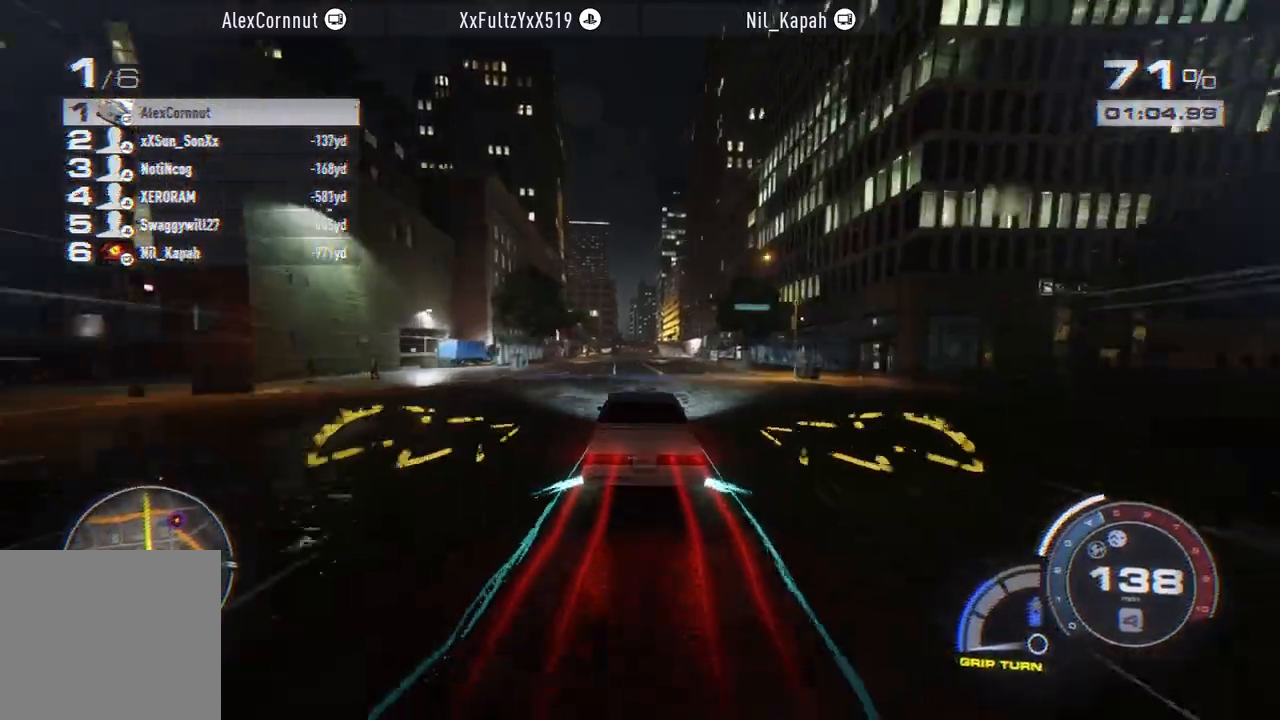
{"buttons": ["A", "R2"], "left_stick": "center", "events": [[150, "left_stick", "left"], [250, "left_stick", "center"]]}
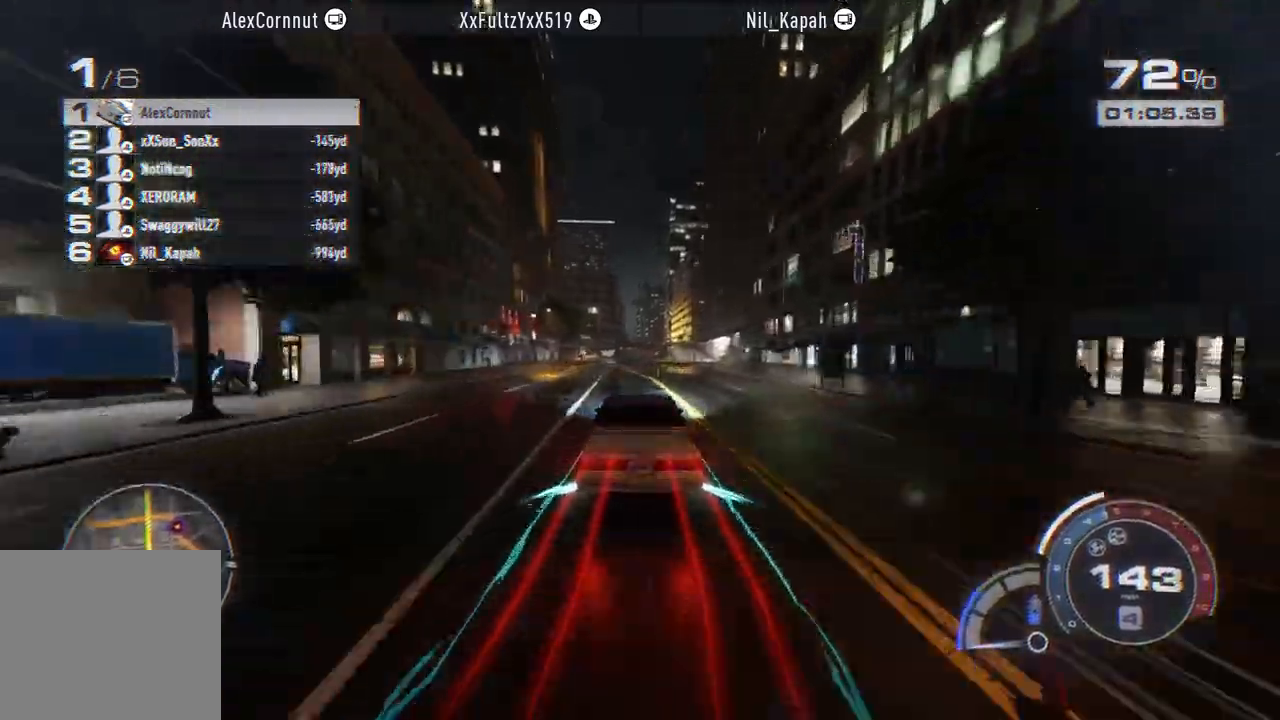
{"buttons": ["A", "R2"], "left_stick": "center", "events": []}
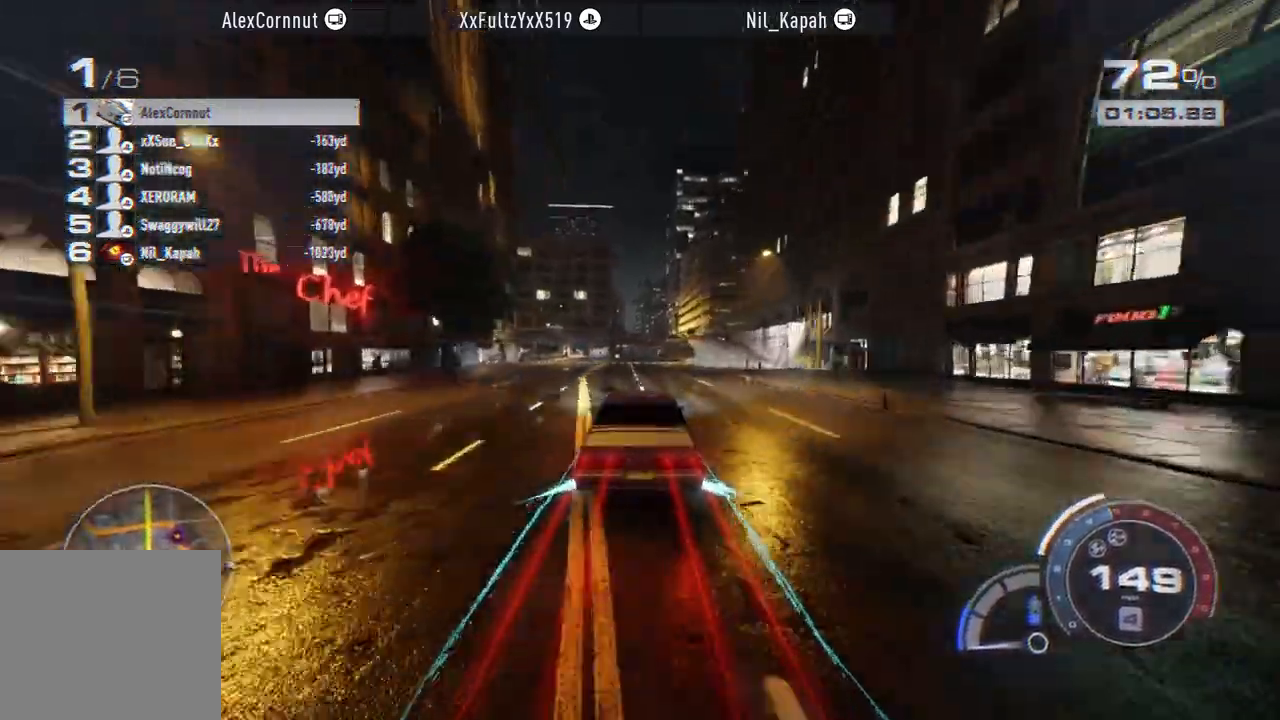
{"buttons": ["A", "R2"], "left_stick": "center", "events": [[150, "R1", "down"], [300, "R1", "up"]]}
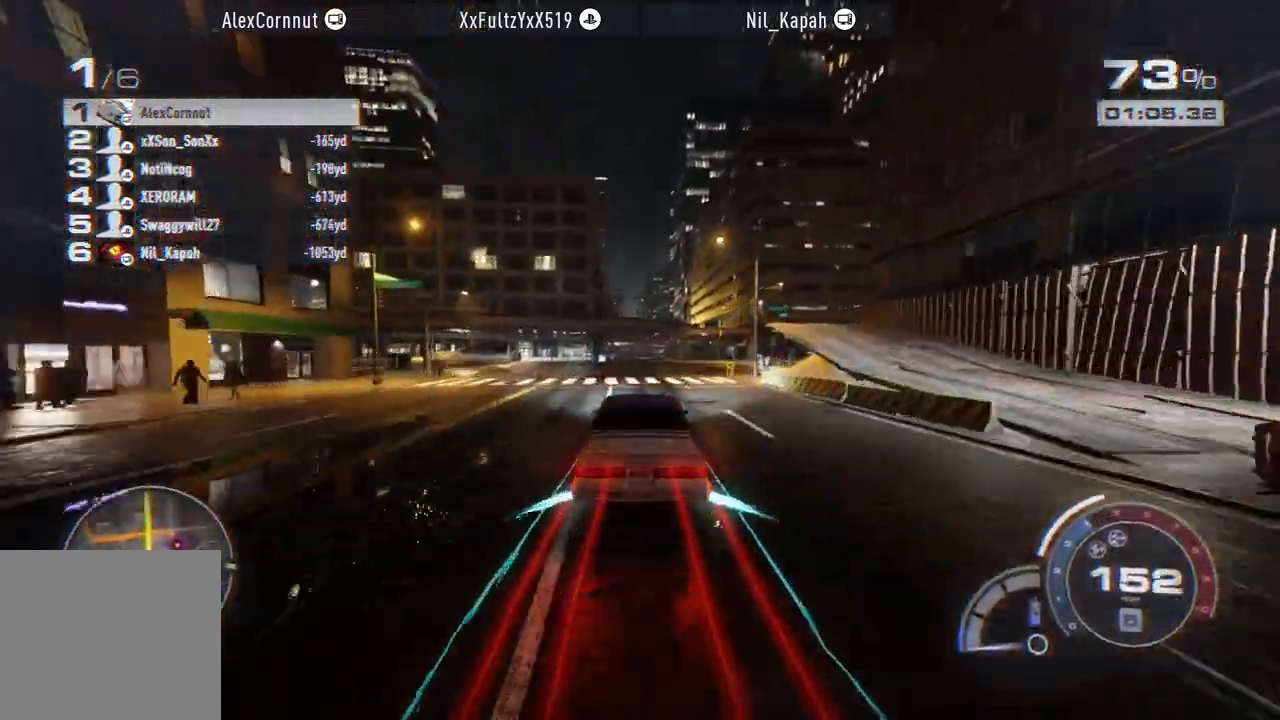
{"buttons": ["A", "R2"], "left_stick": "center", "events": []}
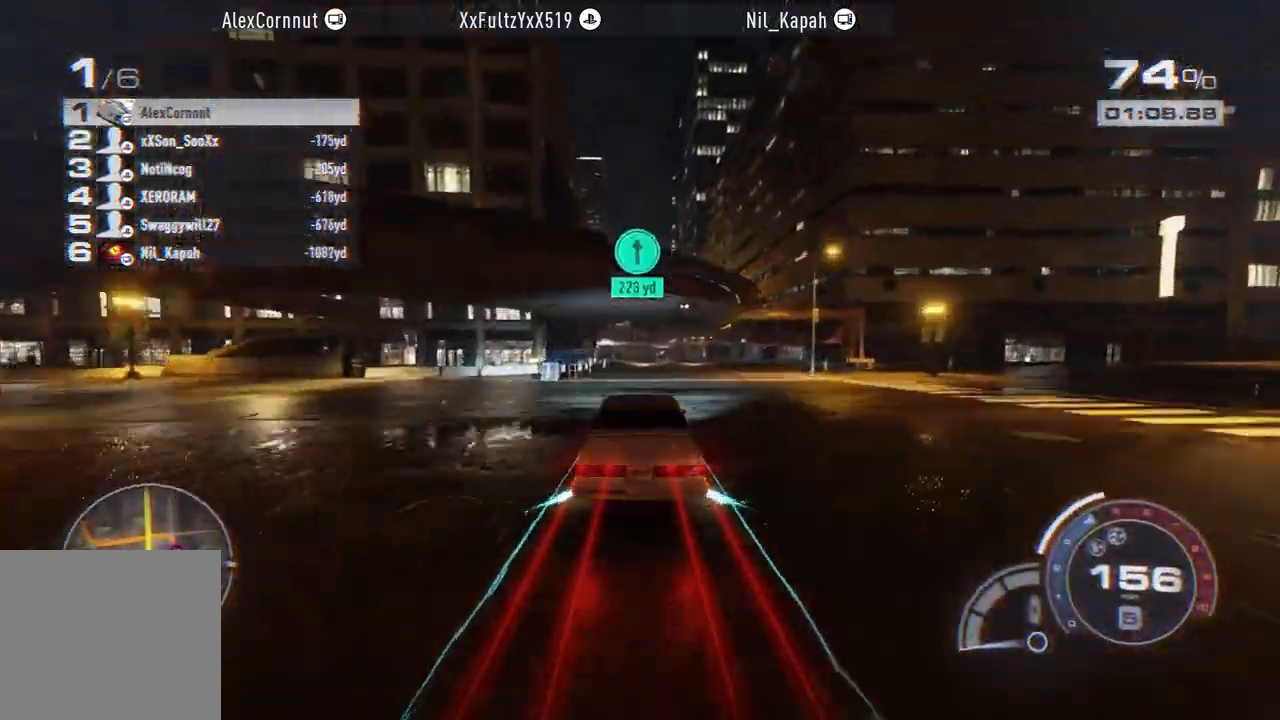
{"buttons": ["R2"], "left_stick": "center", "events": [[400, "A", "up"]]}
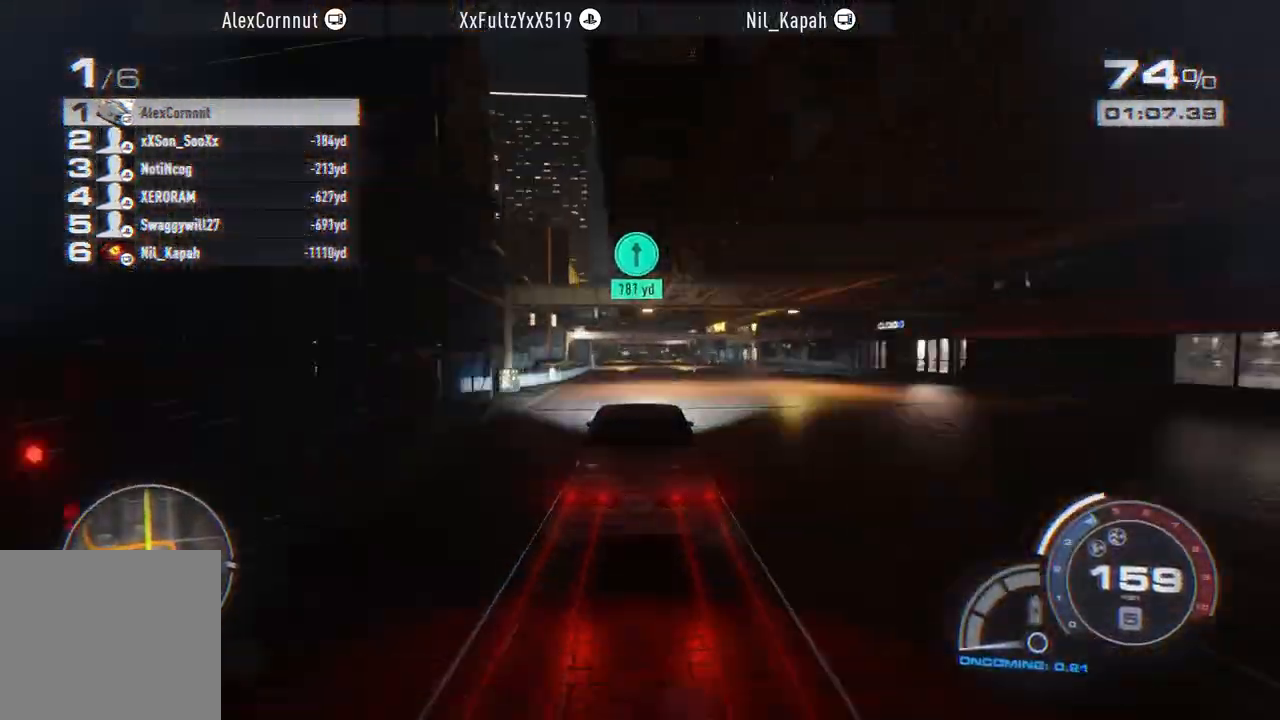
{"buttons": ["R2"], "left_stick": "center", "events": []}
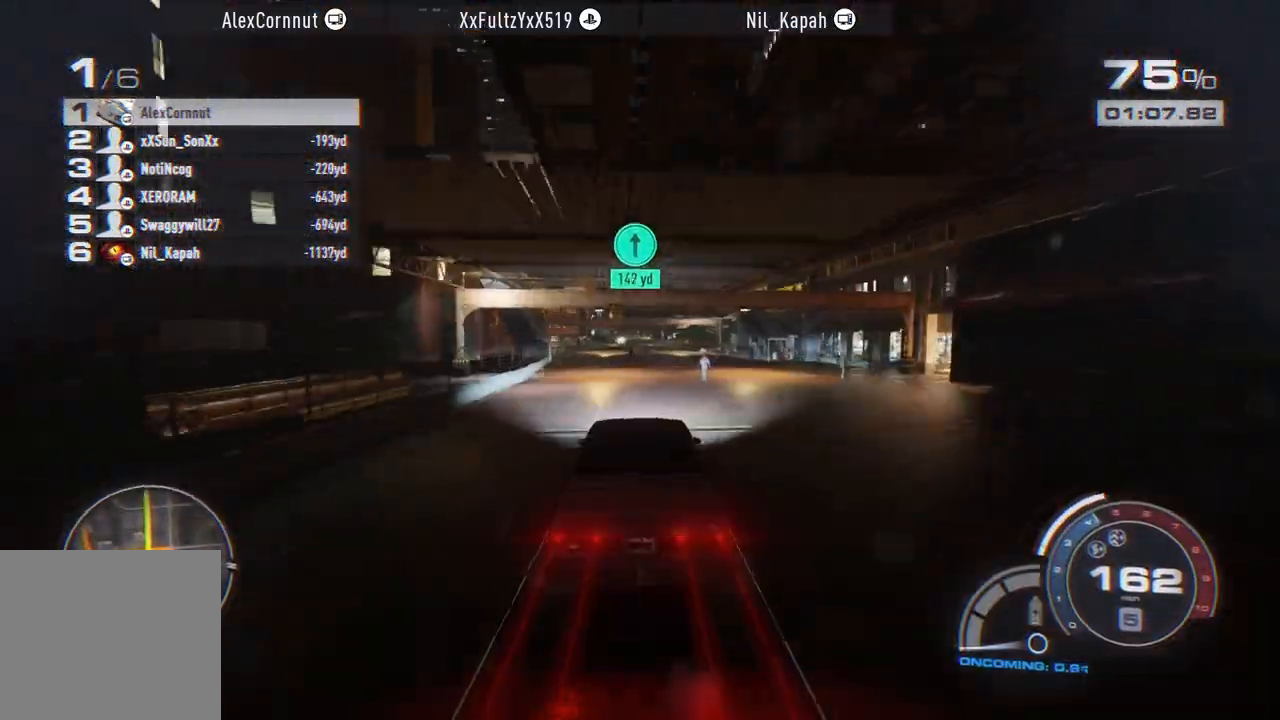
{"buttons": ["R2"], "left_stick": "center", "events": []}
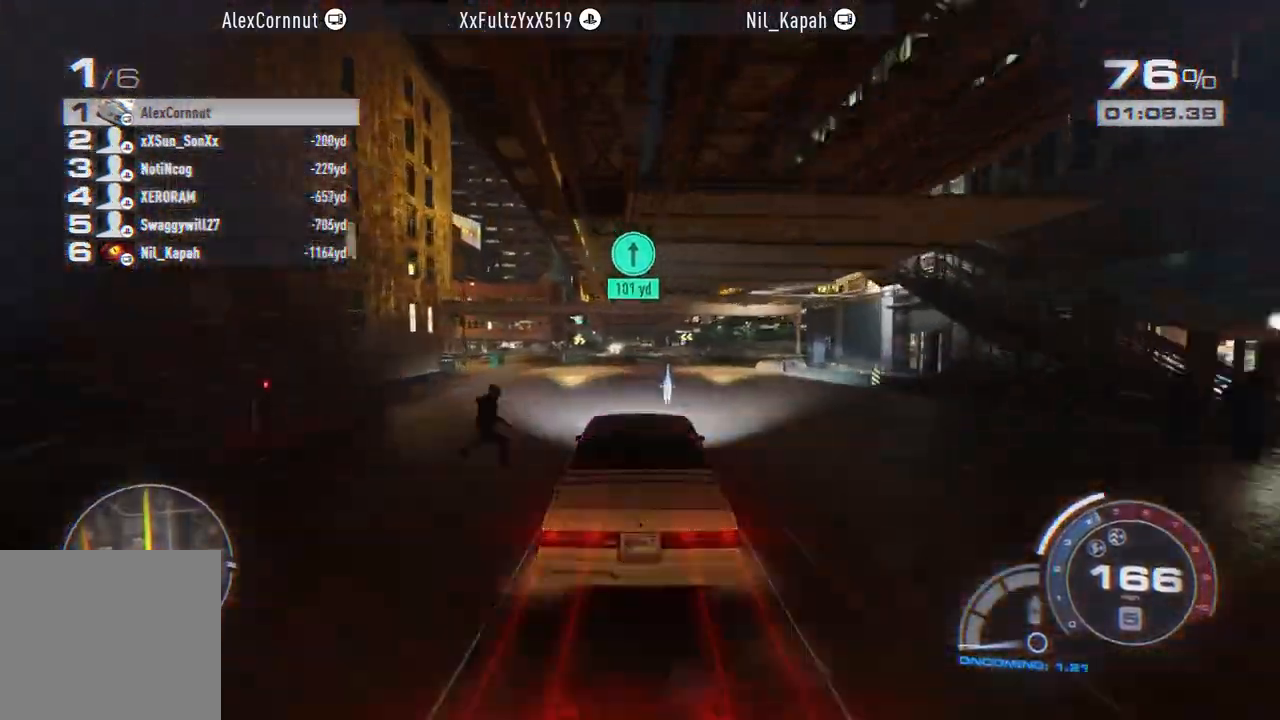
{"buttons": ["R2"], "left_stick": "center", "events": []}
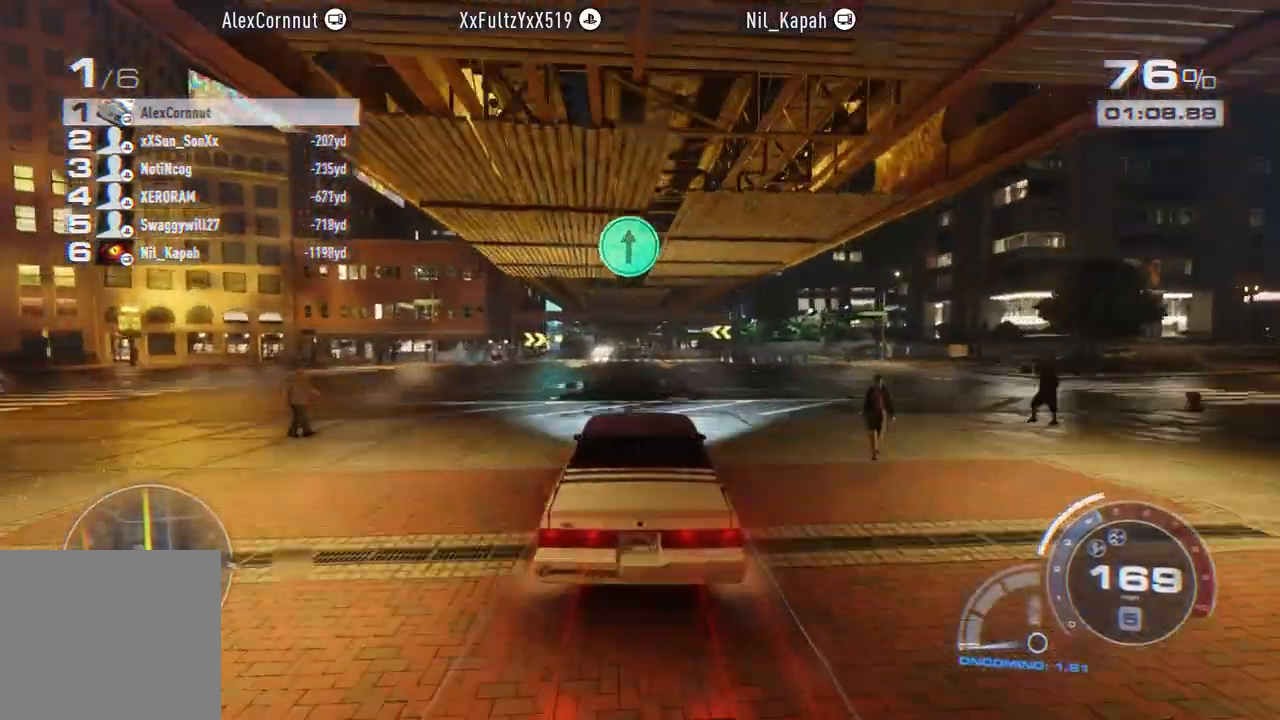
{"buttons": ["R2"], "left_stick": "center", "events": [[117, "left_stick", "left"], [300, "left_stick", "center"]]}
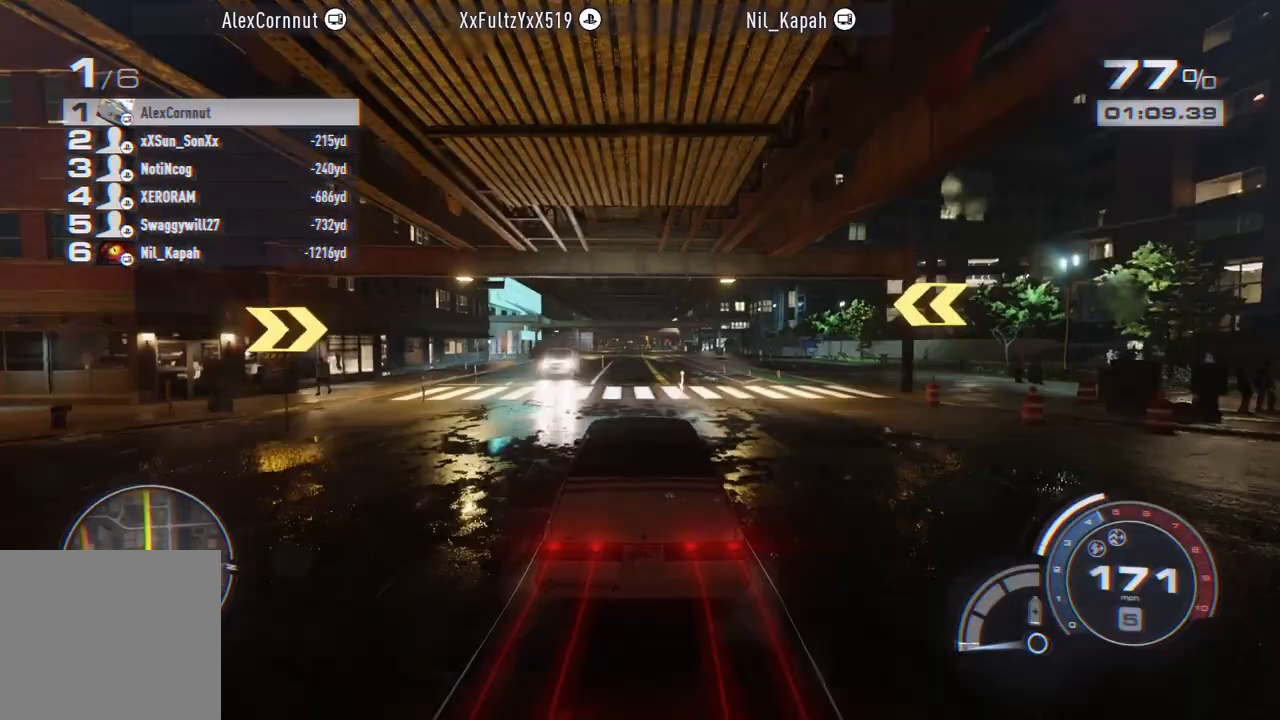
{"buttons": ["R2"], "left_stick": "left", "events": [[17, "left_stick", "left"], [167, "left_stick", "center"], [383, "left_stick", "left"]]}
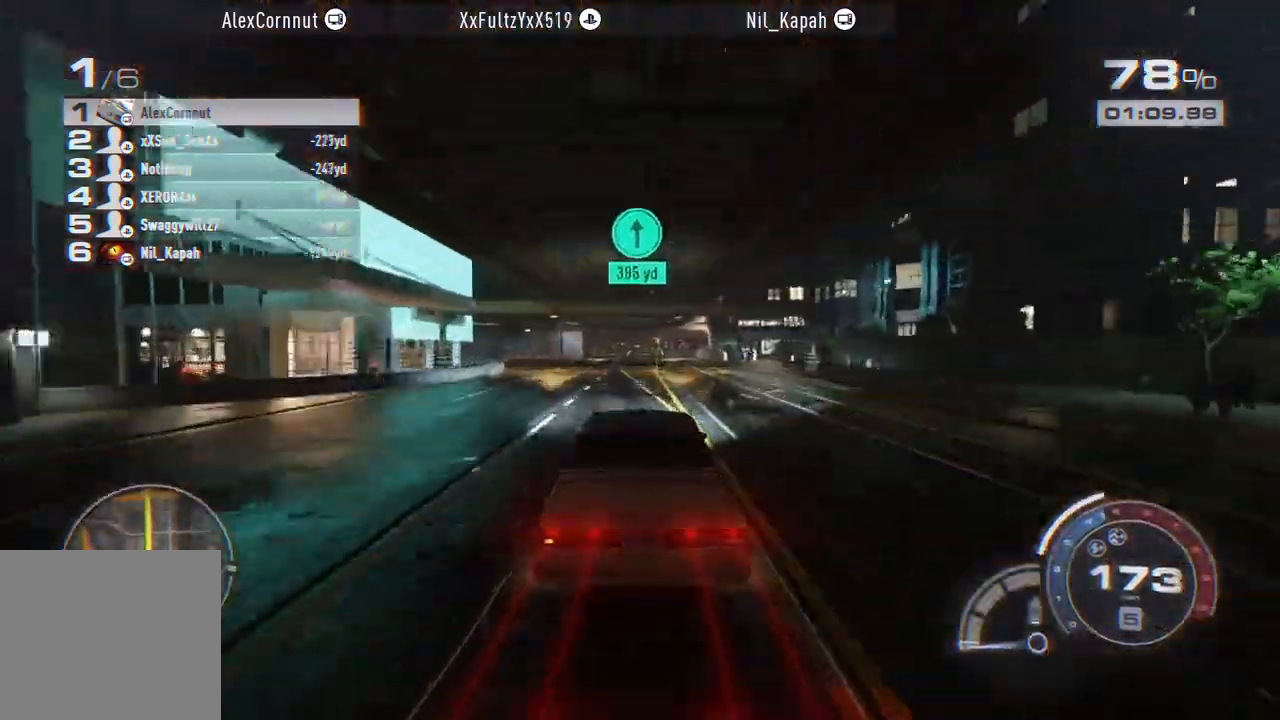
{"buttons": ["R2"], "left_stick": "center", "events": [[333, "left_stick", "center"]]}
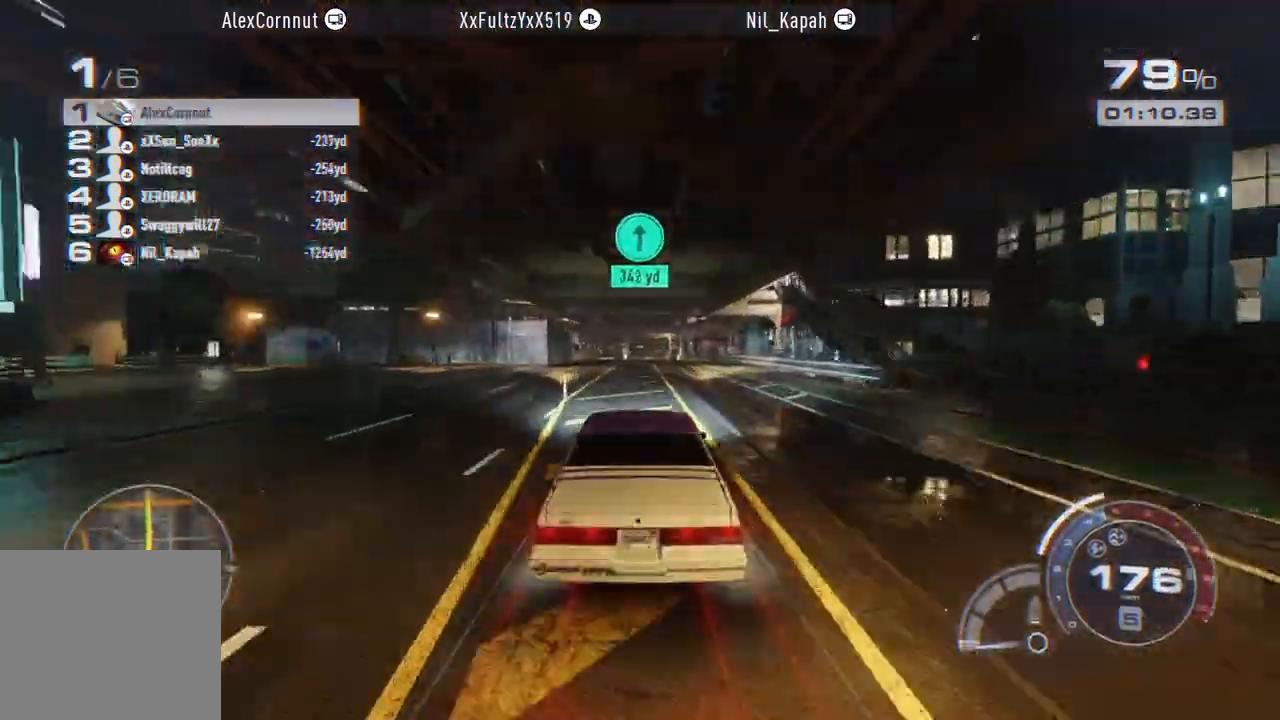
{"buttons": ["R2"], "left_stick": "center", "events": []}